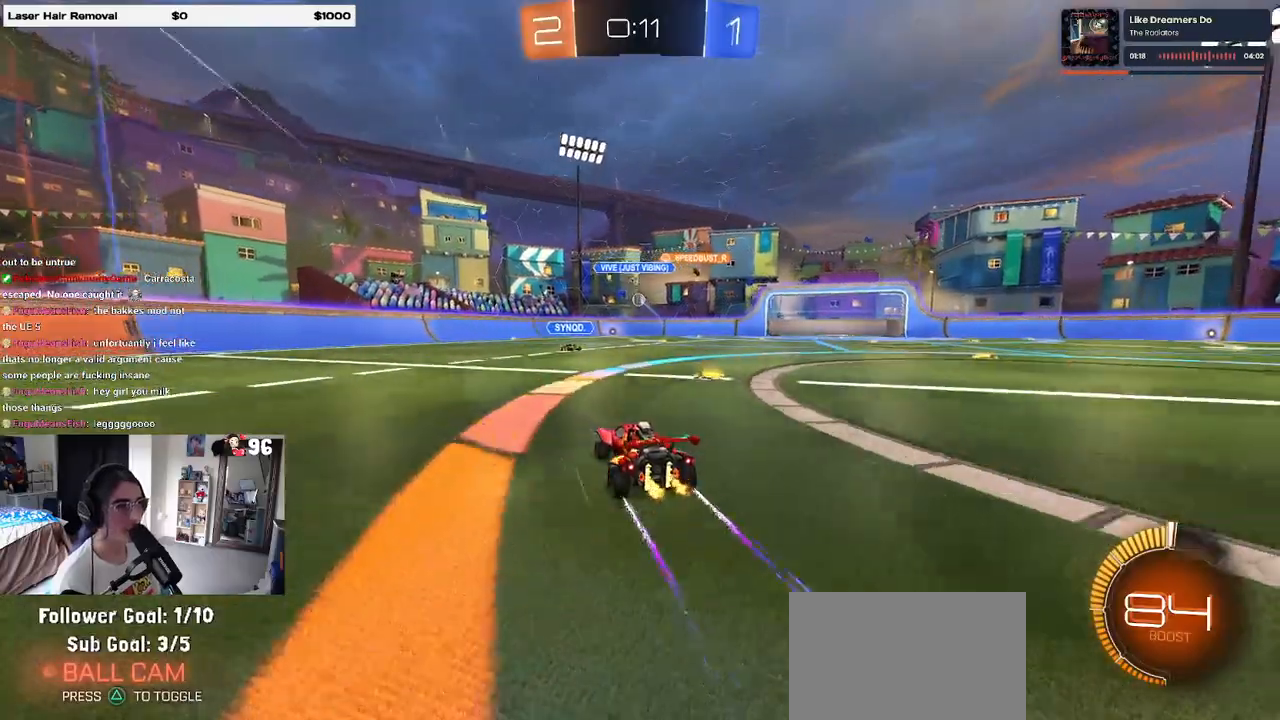
Gameplay with a controller (PlayStation layout); each line is a JSON object with the inputs held at the frame after it. "events" lists button and stick changes between this image and that frame as [ms after this image, input, new state], when the widget could be followed in between. Not read: R2.
{"buttons": [], "left_stick": "center", "right_stick": "center", "events": [[333, "left_stick", "right"], [450, "left_stick", "center"]]}
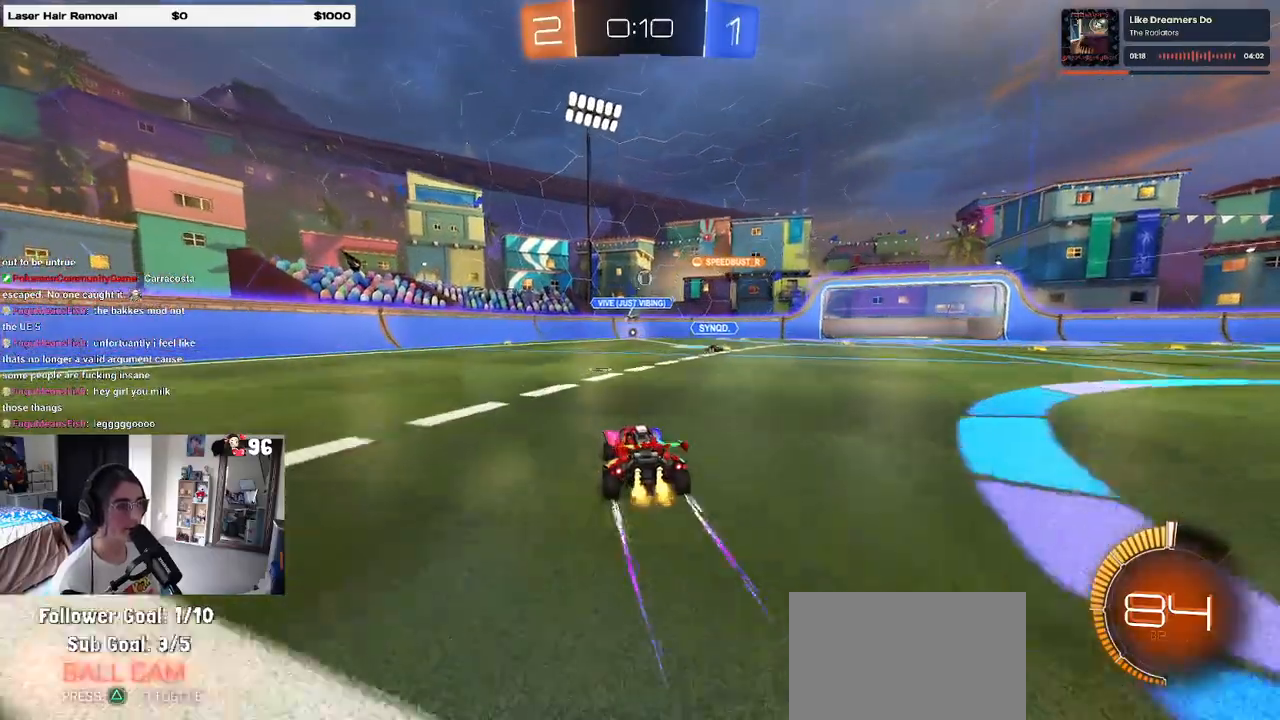
{"buttons": ["L2"], "left_stick": "right", "right_stick": "center", "events": [[200, "left_stick", "left"], [283, "left_stick", "center"], [400, "left_stick", "right"], [433, "L2", "down"]]}
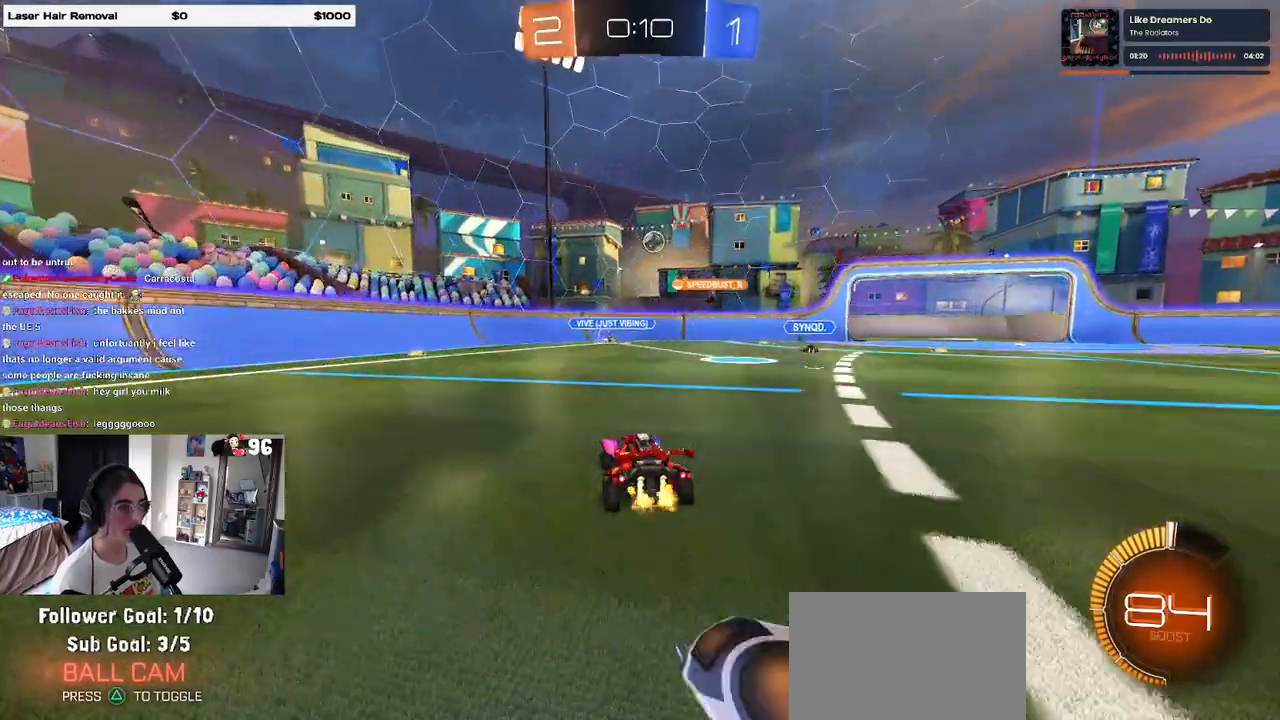
{"buttons": [], "left_stick": "right", "right_stick": "center", "events": [[267, "L2", "up"], [333, "SQUARE", "down"], [450, "SQUARE", "up"]]}
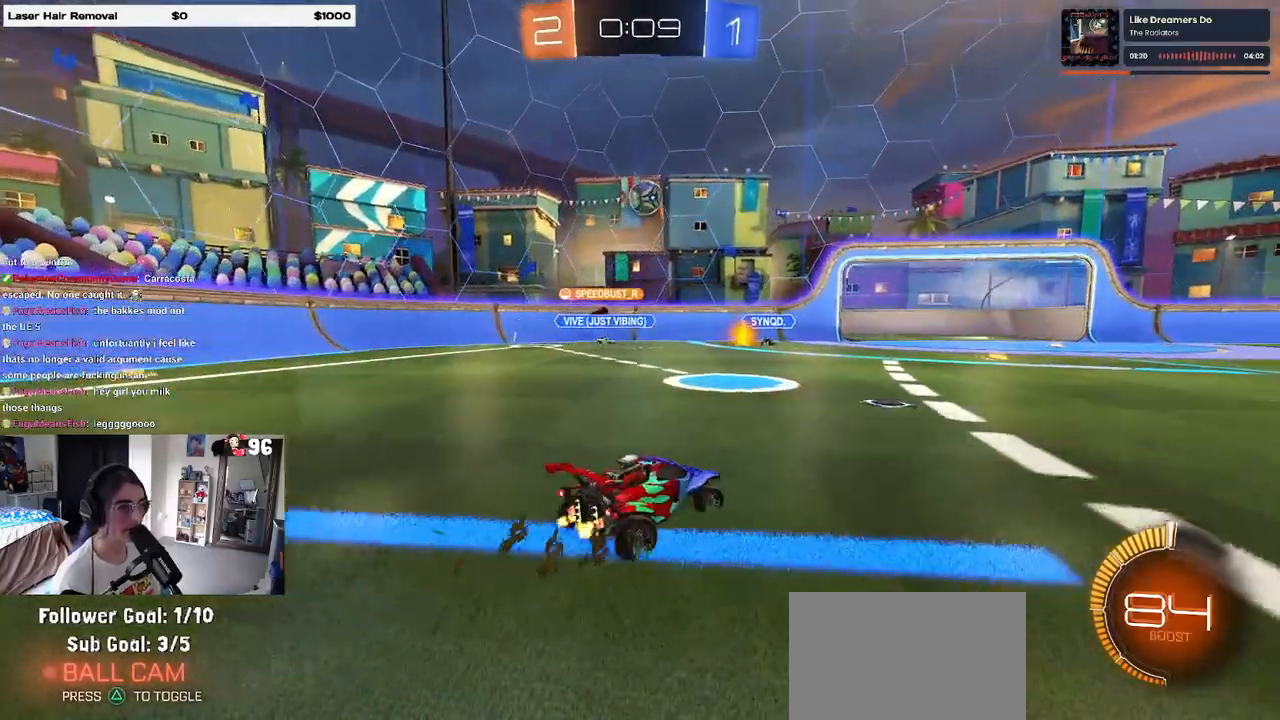
{"buttons": [], "left_stick": "right", "right_stick": "center", "events": []}
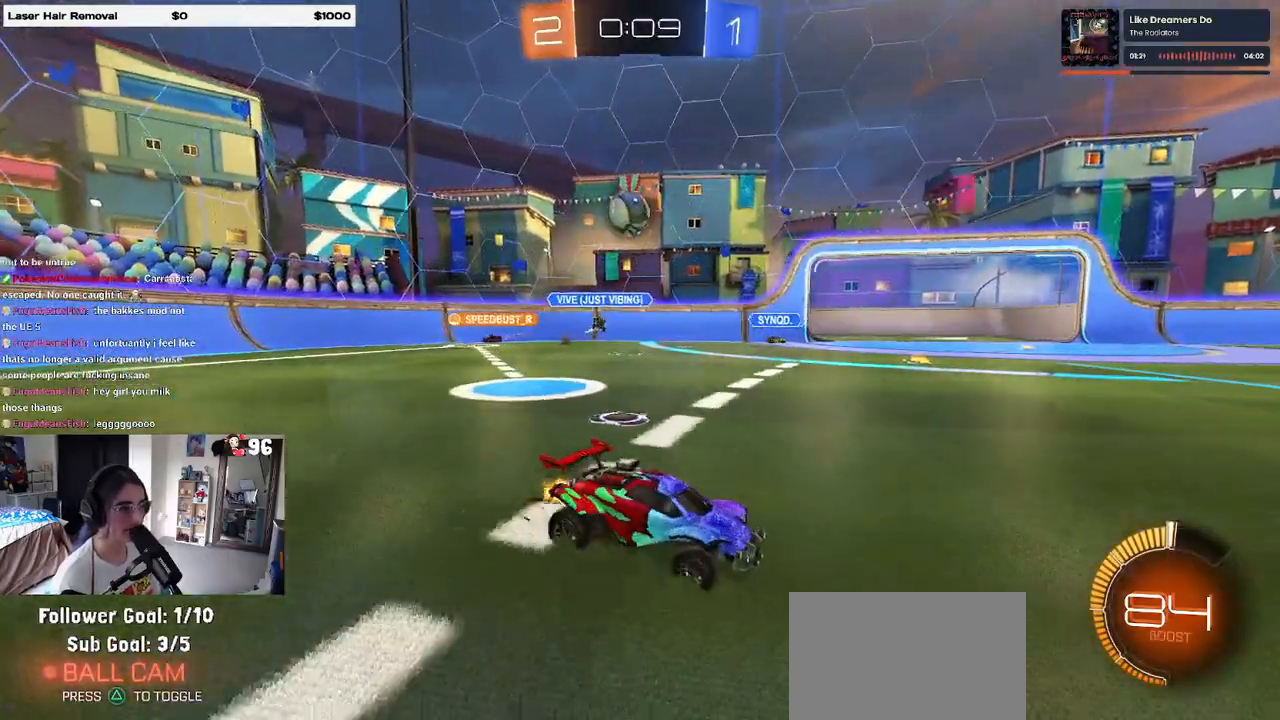
{"buttons": ["R1"], "left_stick": "center", "right_stick": "center", "events": [[233, "R1", "down"], [300, "left_stick", "center"]]}
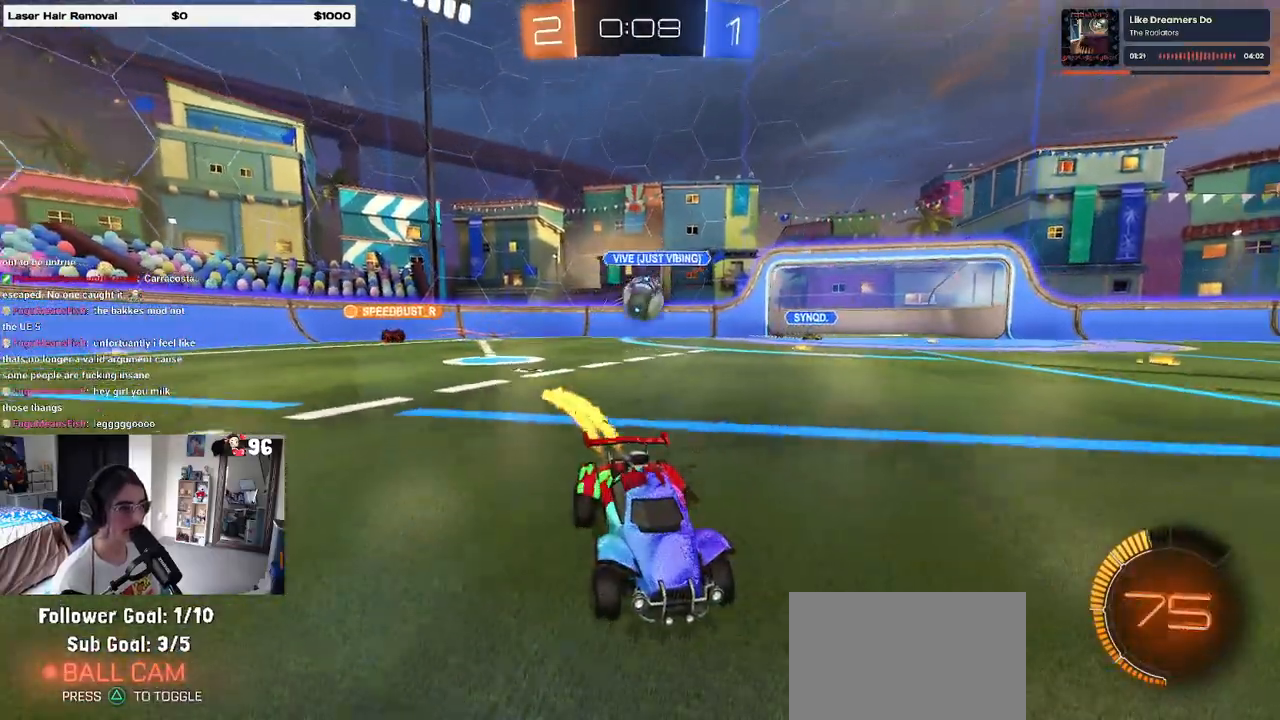
{"buttons": [], "left_stick": "right", "right_stick": "center", "events": [[267, "R1", "up"], [400, "left_stick", "right"]]}
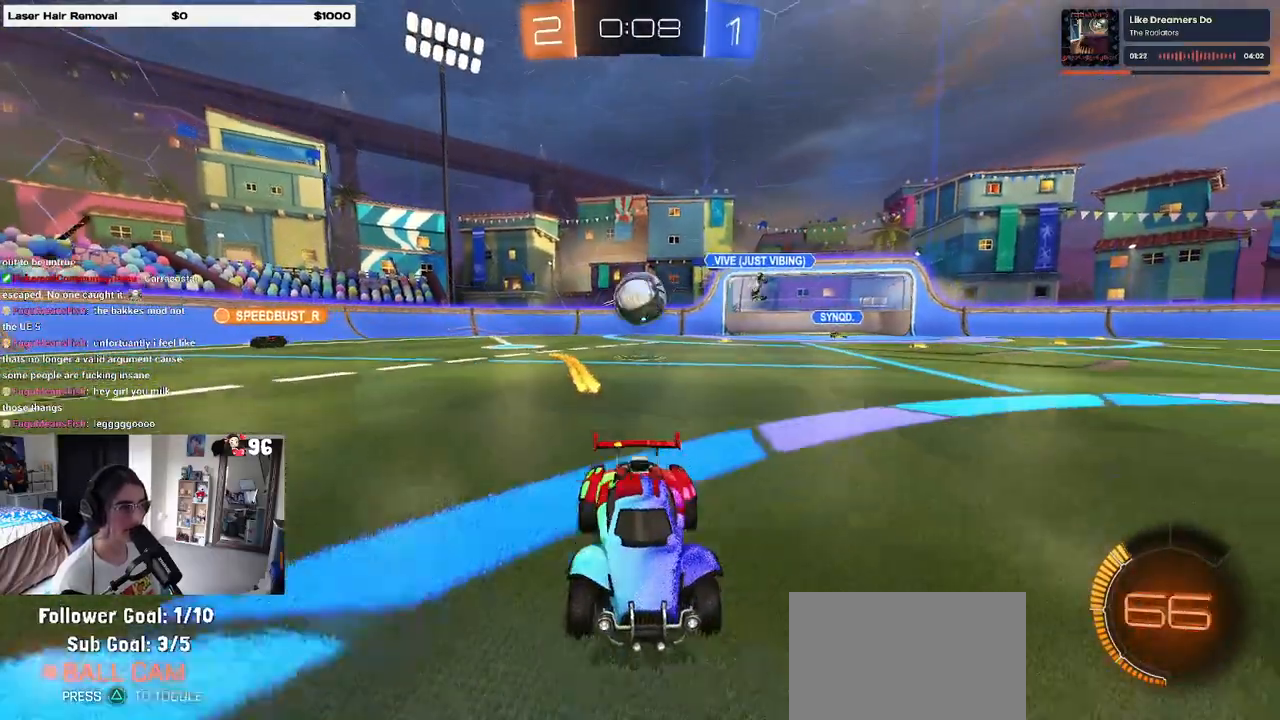
{"buttons": ["R1"], "left_stick": "center", "right_stick": "center", "events": [[133, "left_stick", "center"], [183, "R1", "down"], [200, "left_stick", "left"], [333, "left_stick", "center"]]}
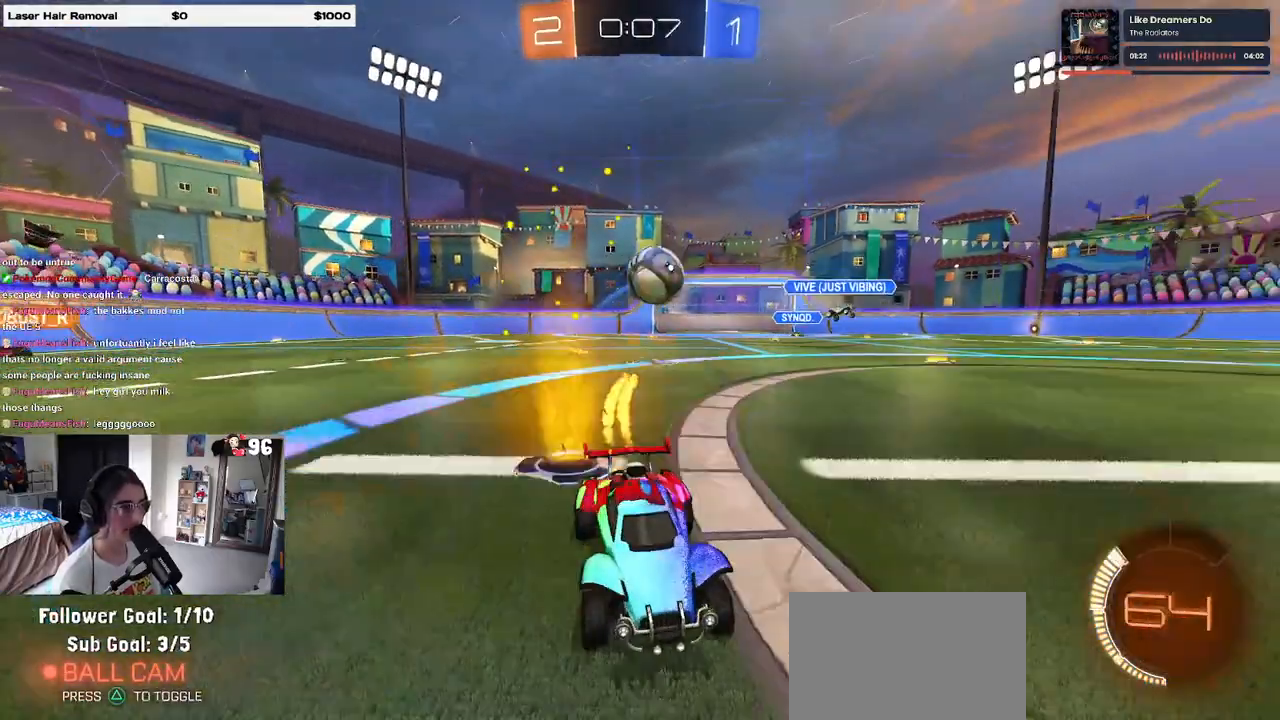
{"buttons": [], "left_stick": "left", "right_stick": "center", "events": [[50, "R1", "up"], [500, "left_stick", "left"]]}
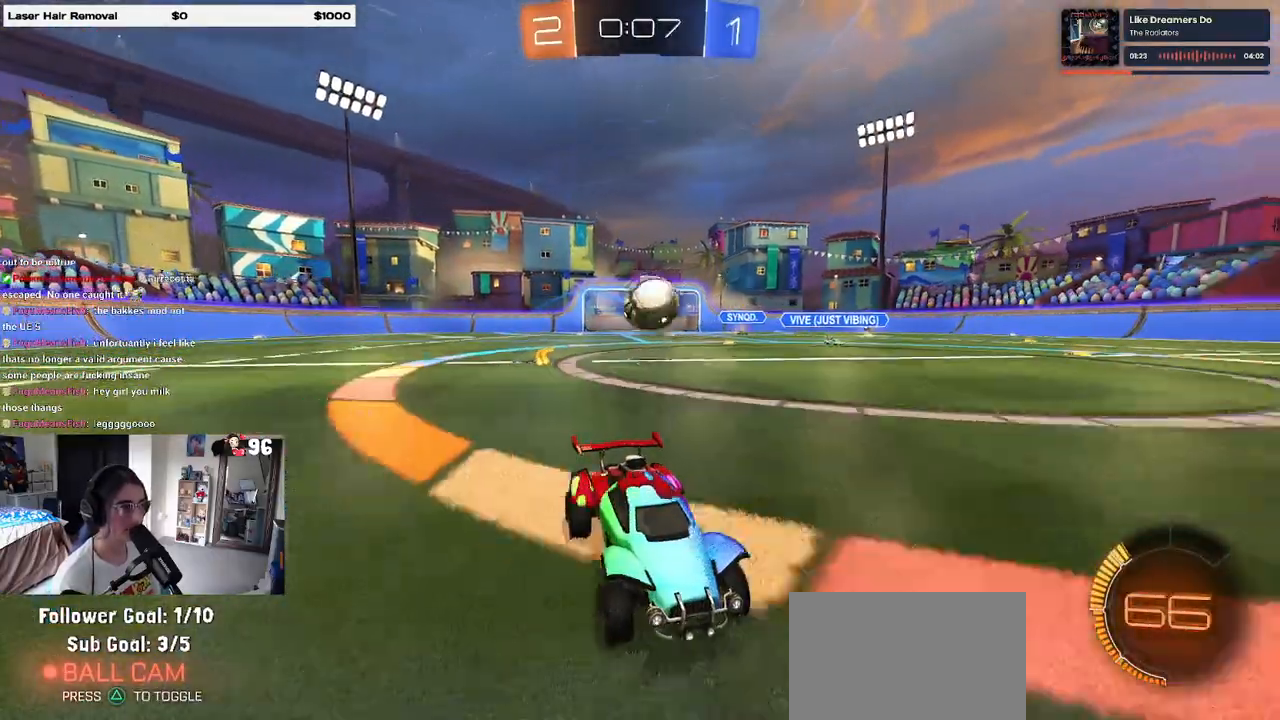
{"buttons": [], "left_stick": "left", "right_stick": "center", "events": [[17, "SQUARE", "down"], [267, "SQUARE", "up"]]}
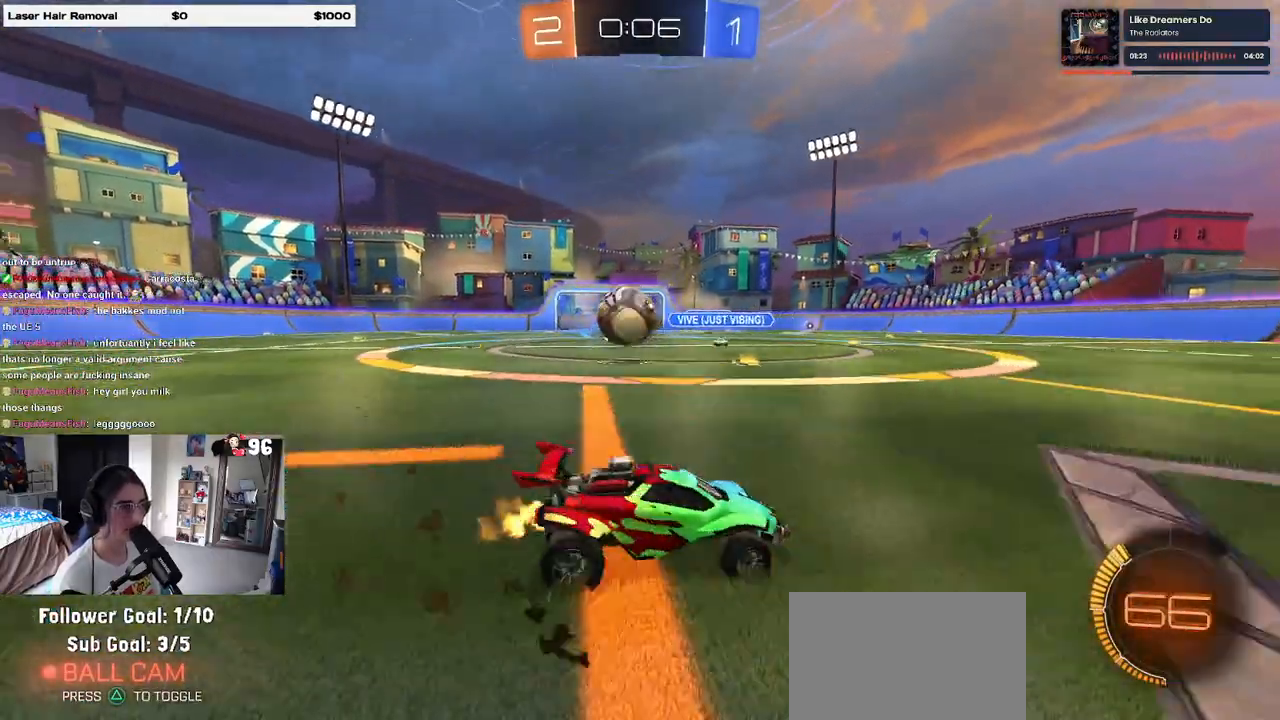
{"buttons": [], "left_stick": "left", "right_stick": "center", "events": [[300, "left_stick", "center"], [400, "CROSS", "down"], [483, "CROSS", "up"], [483, "left_stick", "left"]]}
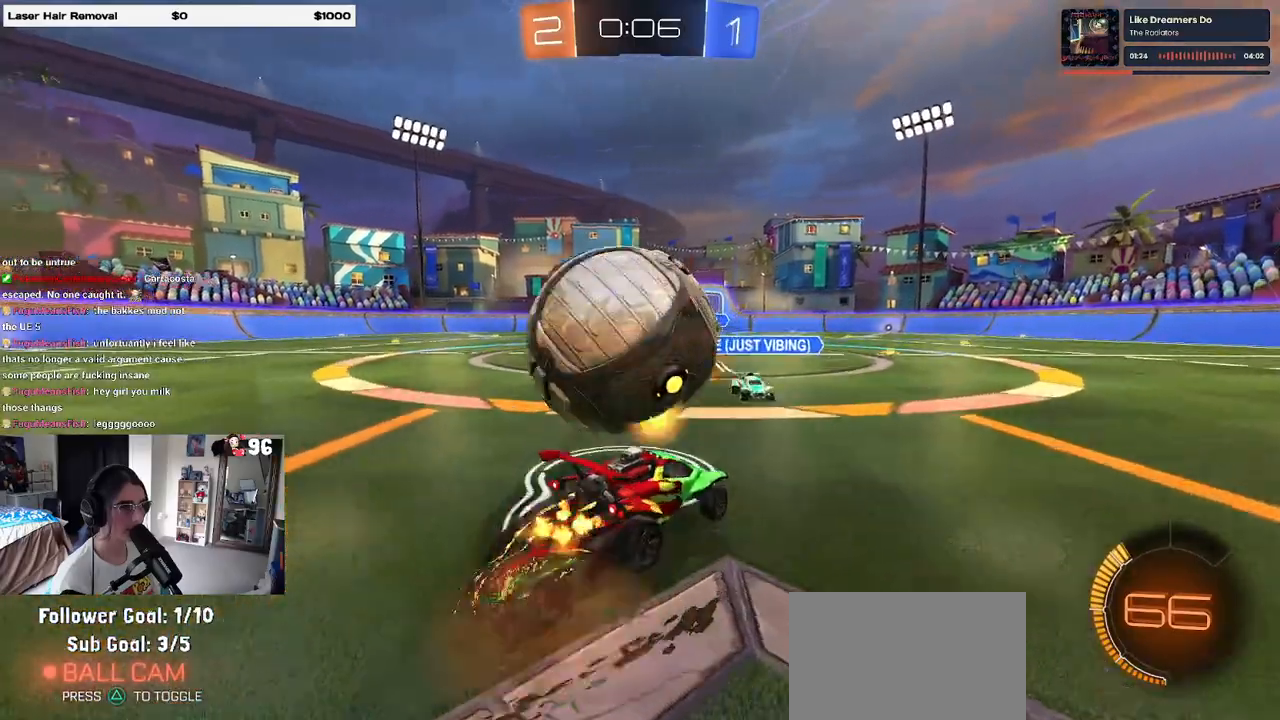
{"buttons": [], "left_stick": "right", "right_stick": "center", "events": [[17, "left_stick", "down-left"], [250, "left_stick", "center"], [467, "left_stick", "right"]]}
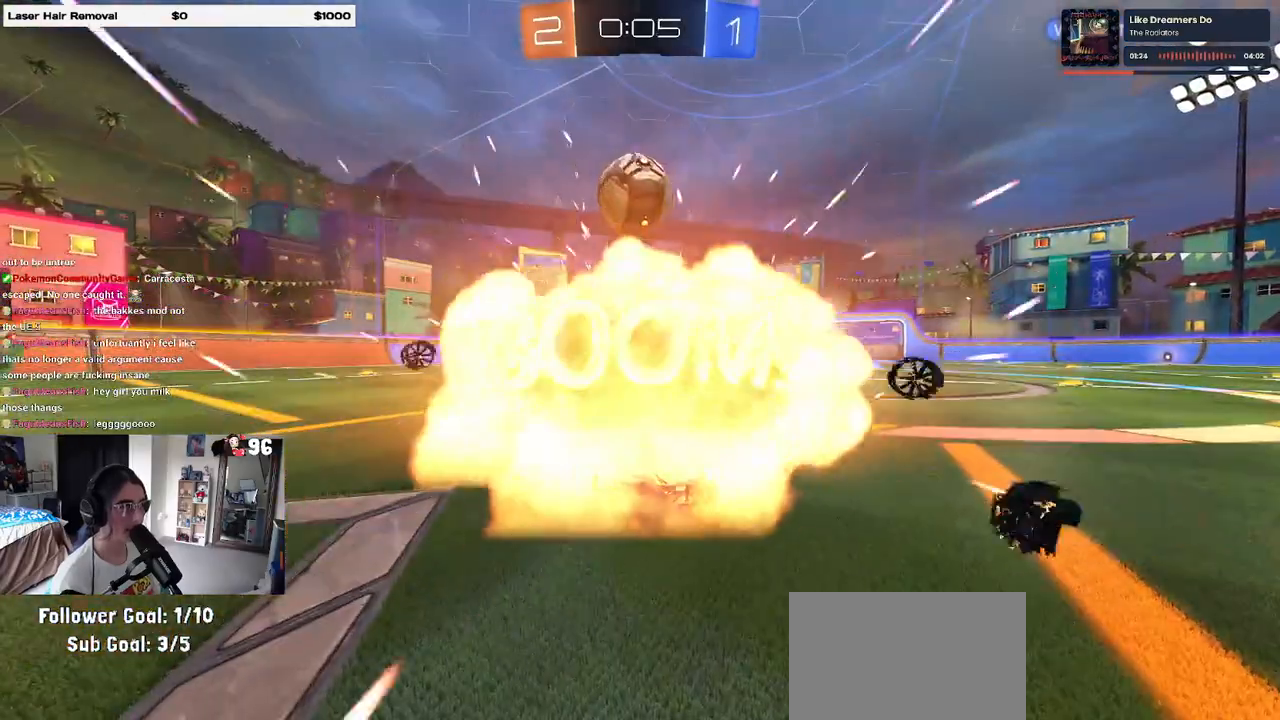
{"buttons": [], "left_stick": "center", "right_stick": "center", "events": [[150, "left_stick", "center"]]}
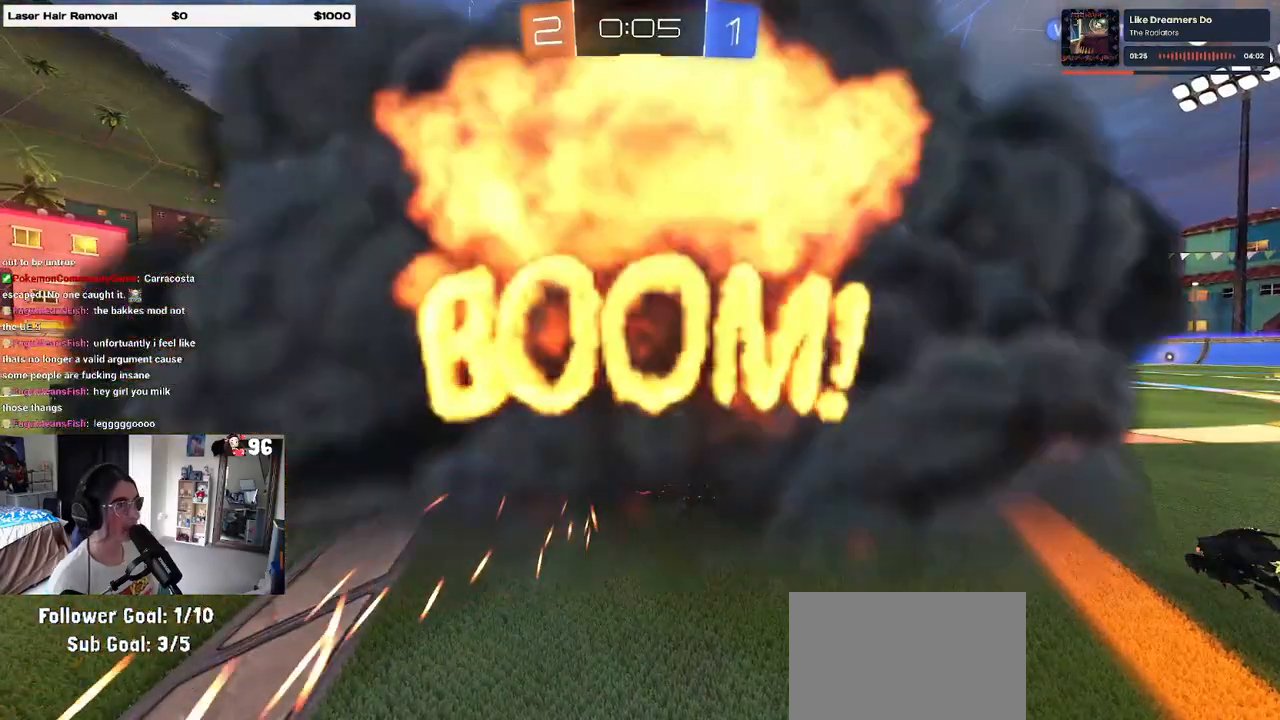
{"buttons": [], "left_stick": "center", "right_stick": "center", "events": []}
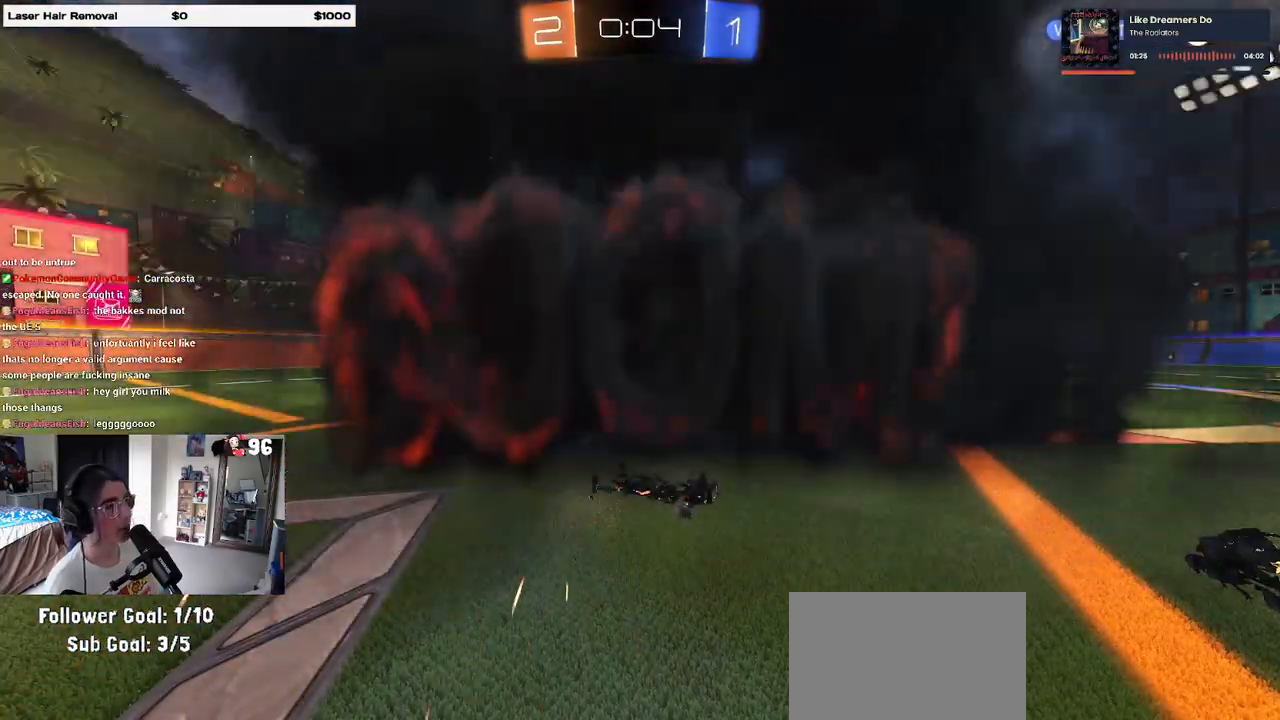
{"buttons": [], "left_stick": "center", "right_stick": "center", "events": []}
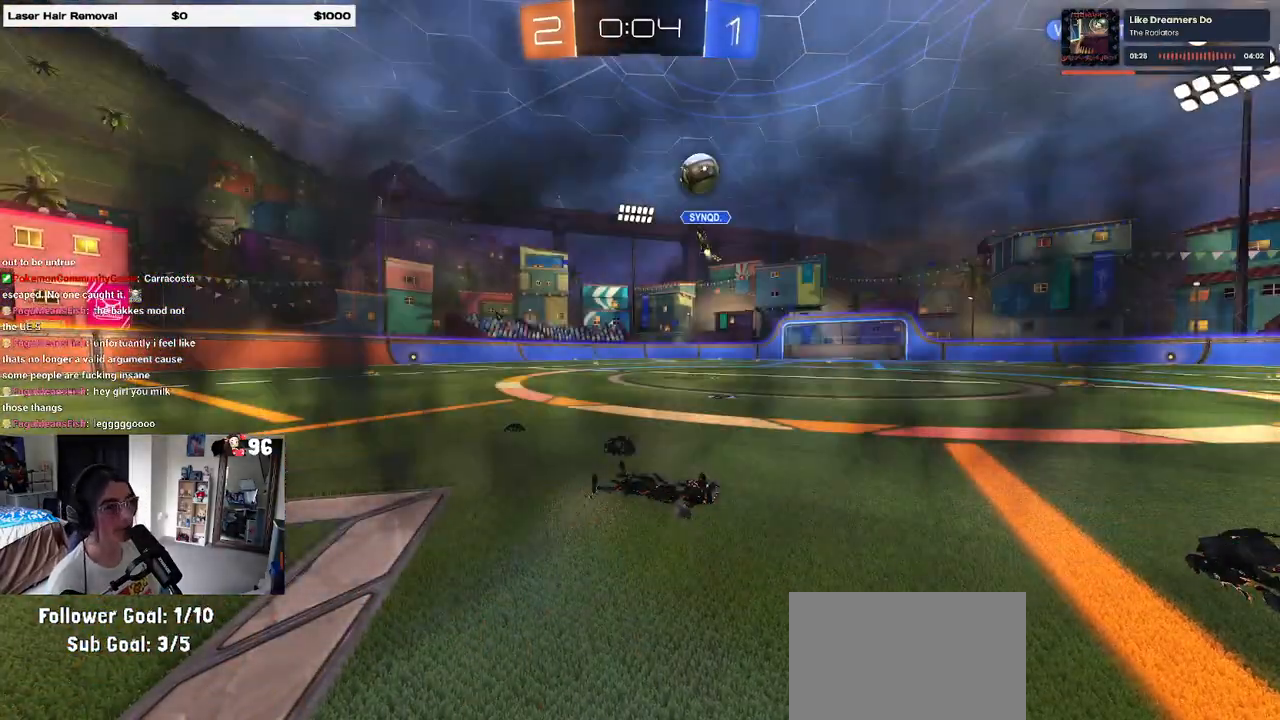
{"buttons": [], "left_stick": "center", "right_stick": "center", "events": []}
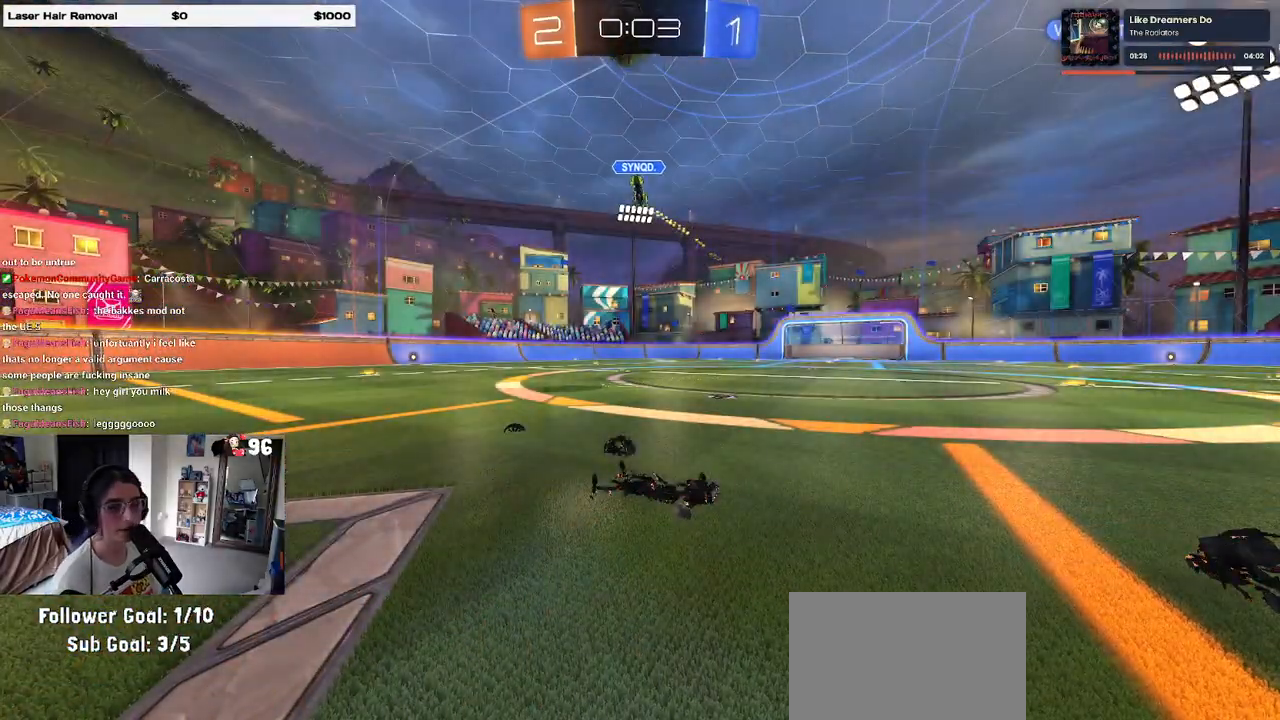
{"buttons": [], "left_stick": "center", "right_stick": "center", "events": []}
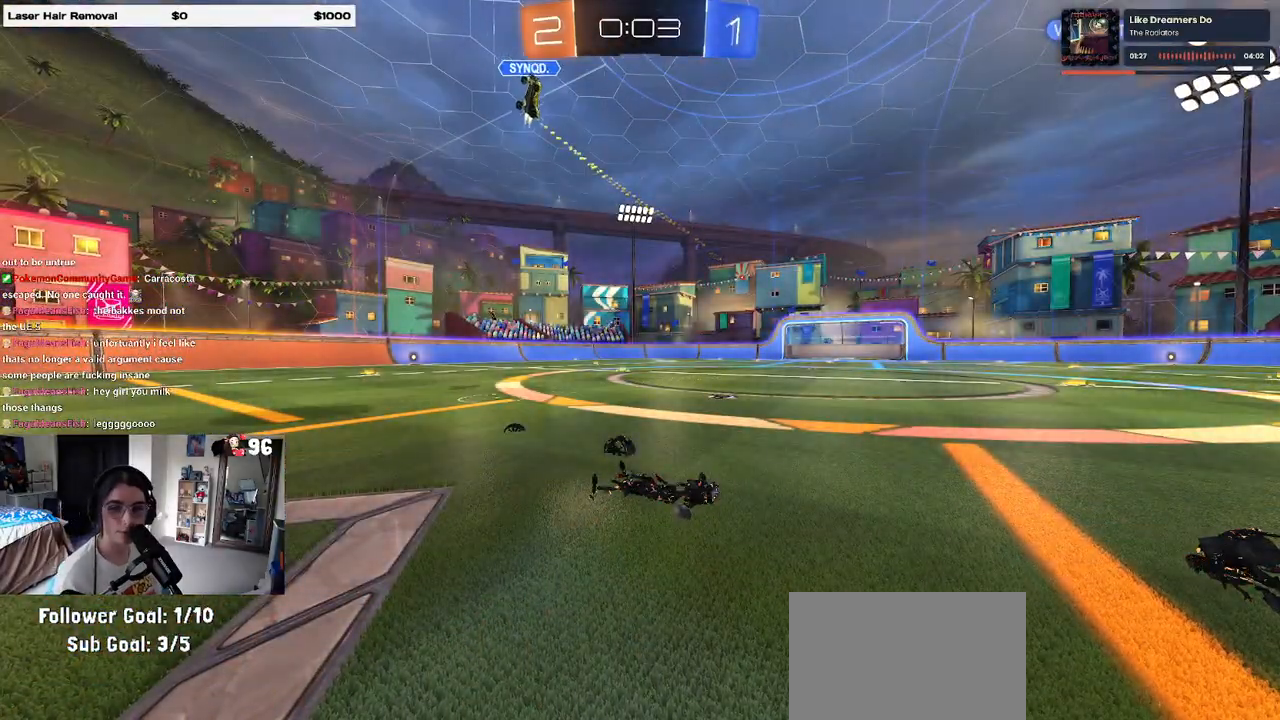
{"buttons": [], "left_stick": "left", "right_stick": "center", "events": [[300, "left_stick", "left"]]}
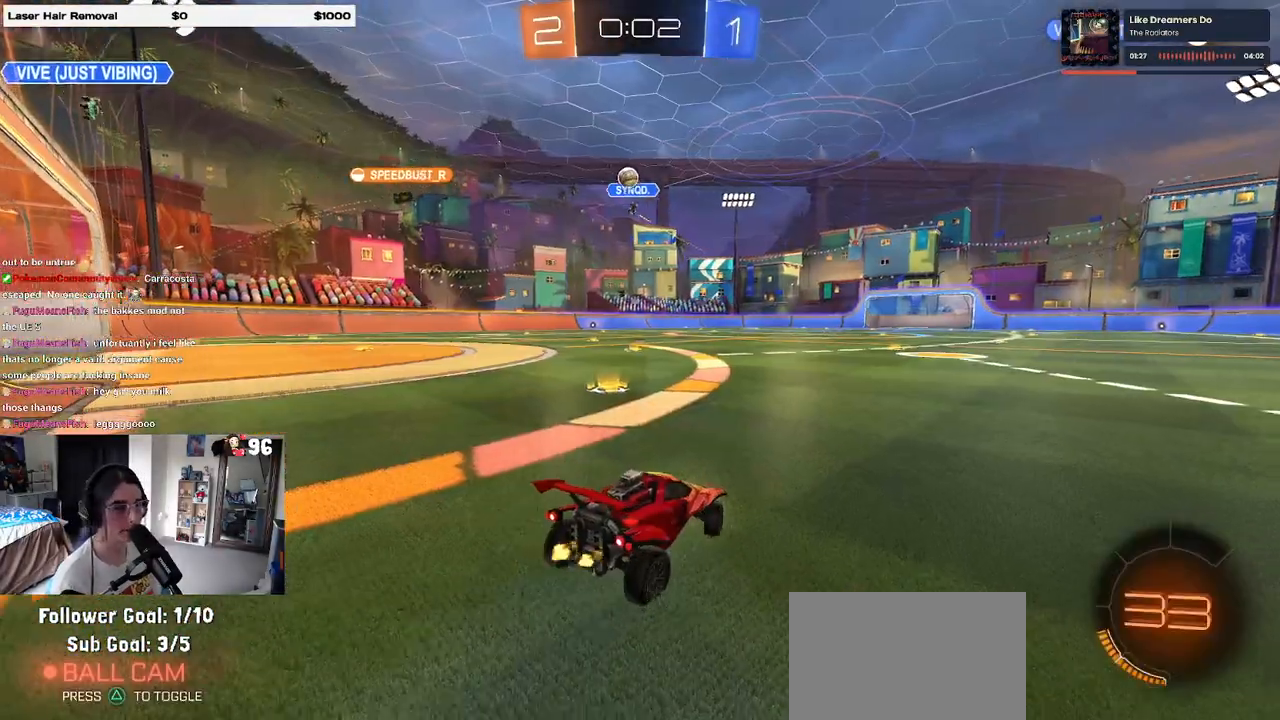
{"buttons": [], "left_stick": "left", "right_stick": "center", "events": [[17, "left_stick", "center"], [150, "left_stick", "left"]]}
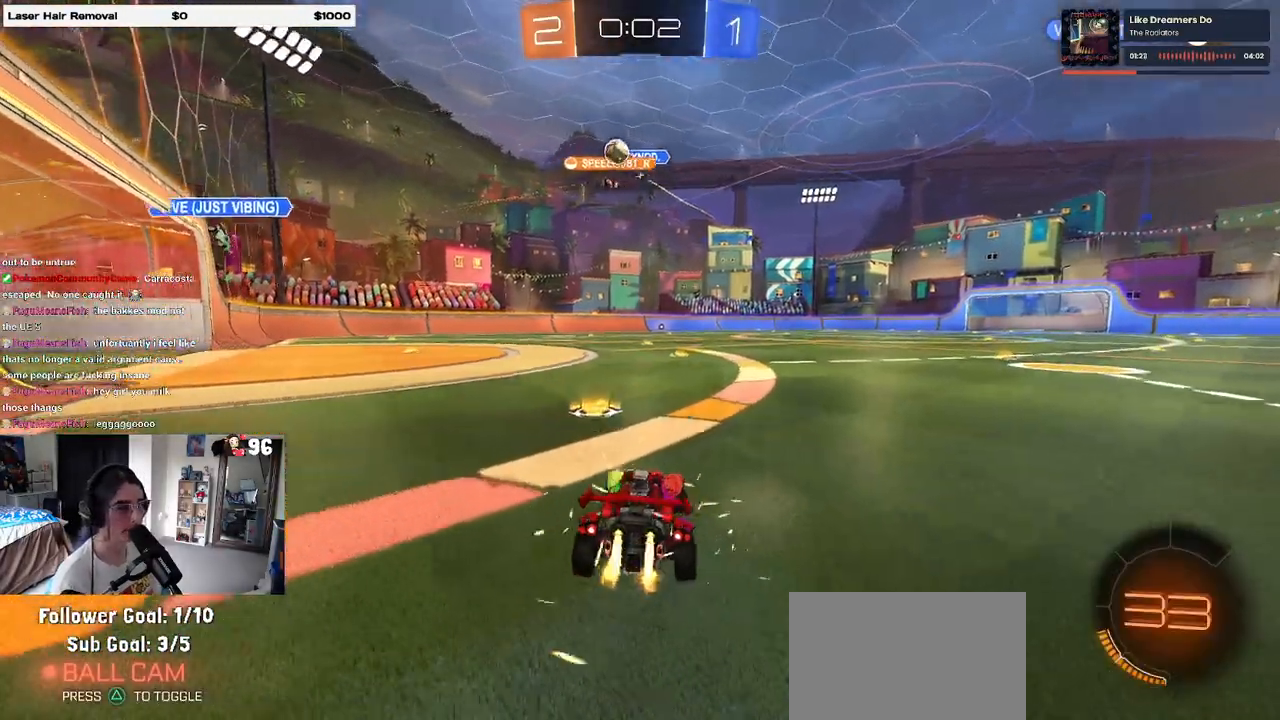
{"buttons": ["CROSS", "R1"], "left_stick": "down-right", "right_stick": "center", "events": [[17, "R1", "down"], [483, "CROSS", "down"], [483, "left_stick", "down-right"]]}
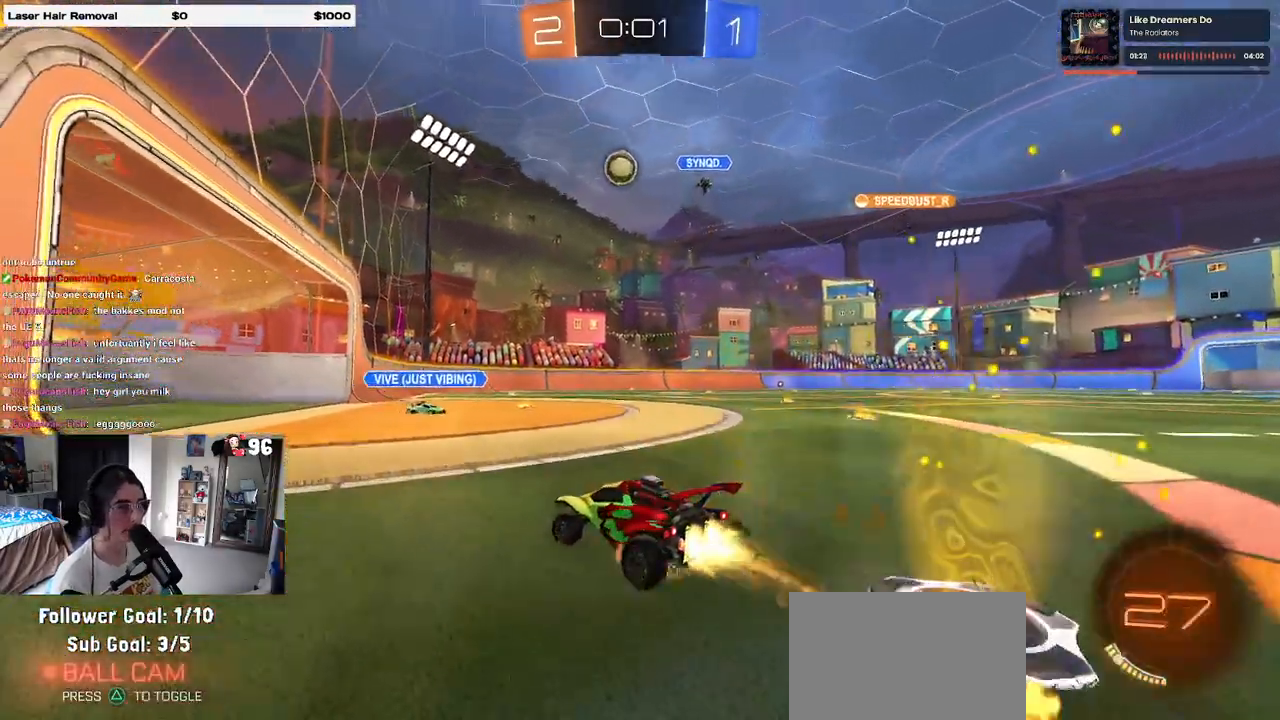
{"buttons": ["CROSS", "L1", "R1"], "left_stick": "left", "right_stick": "center", "events": [[83, "R1", "up"], [133, "left_stick", "center"], [150, "CROSS", "up"], [200, "CROSS", "down"], [200, "left_stick", "down-right"], [333, "R1", "down"], [383, "L1", "down"], [500, "left_stick", "left"]]}
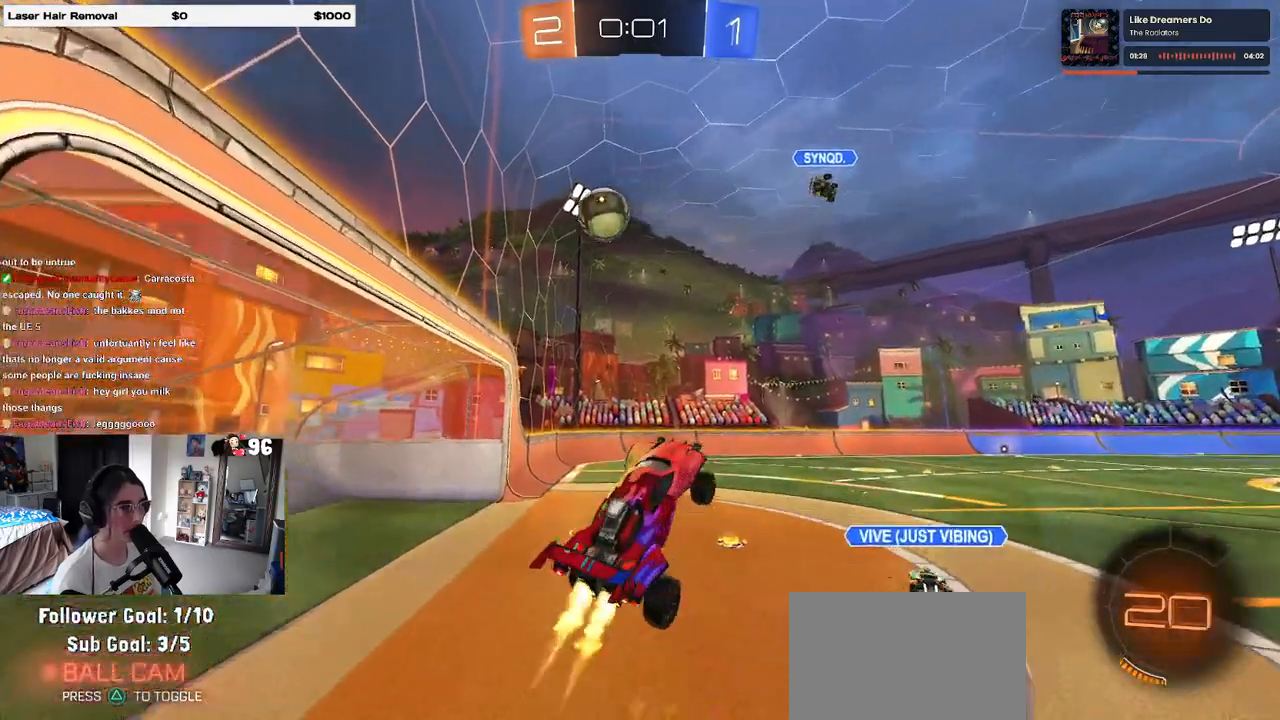
{"buttons": ["L1", "R1"], "left_stick": "down", "right_stick": "center", "events": [[150, "left_stick", "down"], [183, "R1", "up"], [217, "CROSS", "up"], [217, "R1", "down"], [267, "left_stick", "center"], [333, "left_stick", "right"], [450, "left_stick", "down"]]}
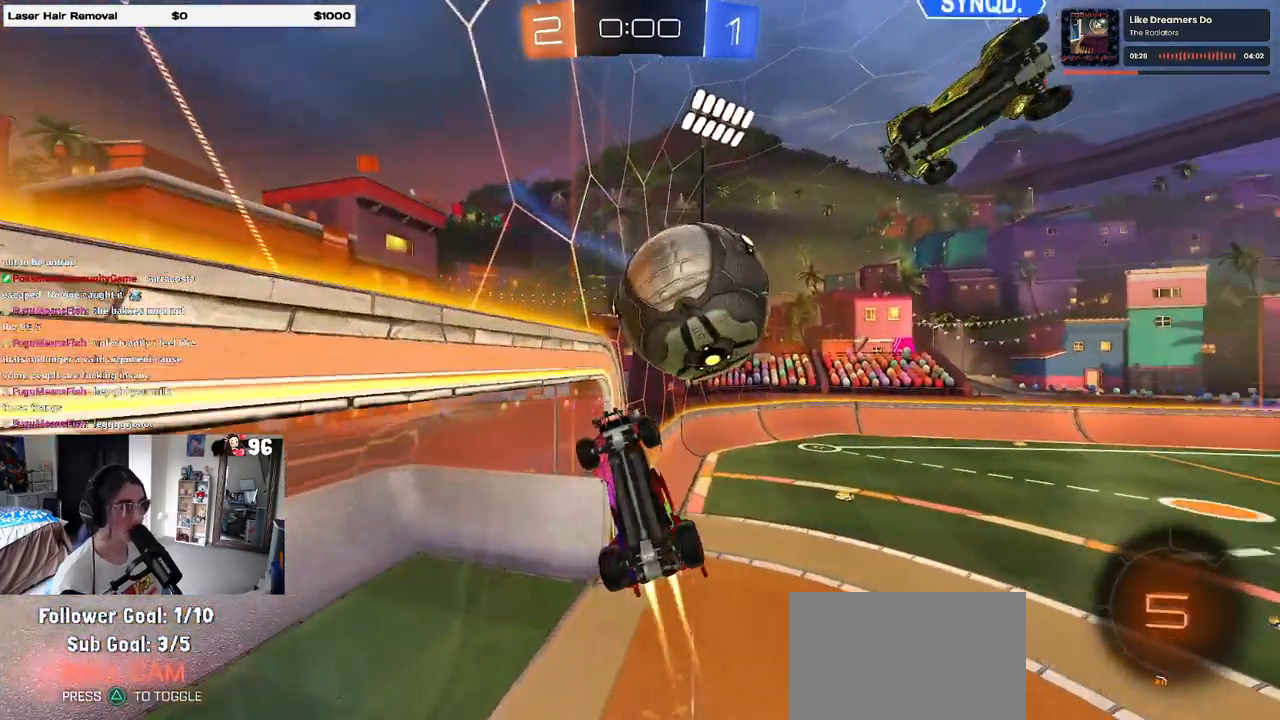
{"buttons": ["L1"], "left_stick": "up-right", "right_stick": "center", "events": [[33, "R1", "up"], [83, "left_stick", "down-right"], [367, "left_stick", "up-right"]]}
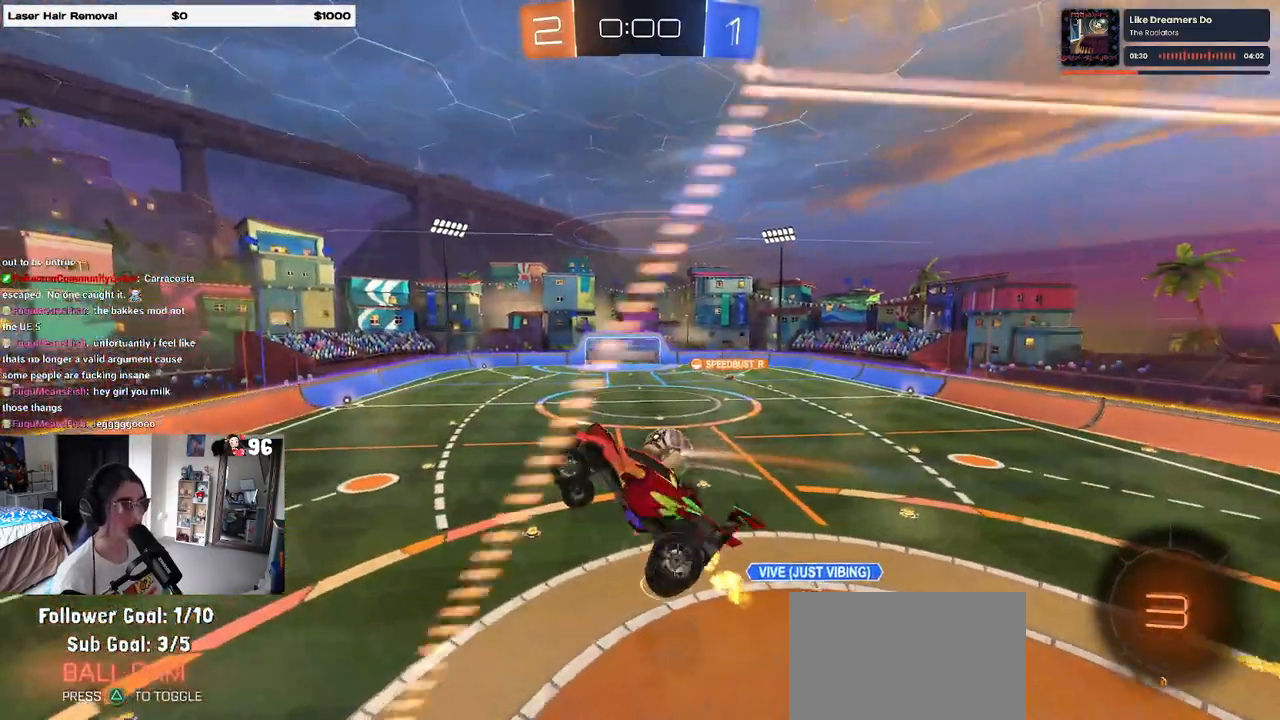
{"buttons": [], "left_stick": "center", "right_stick": "center", "events": [[17, "L1", "up"], [33, "left_stick", "right"], [50, "SQUARE", "down"], [267, "SQUARE", "up"], [417, "left_stick", "center"]]}
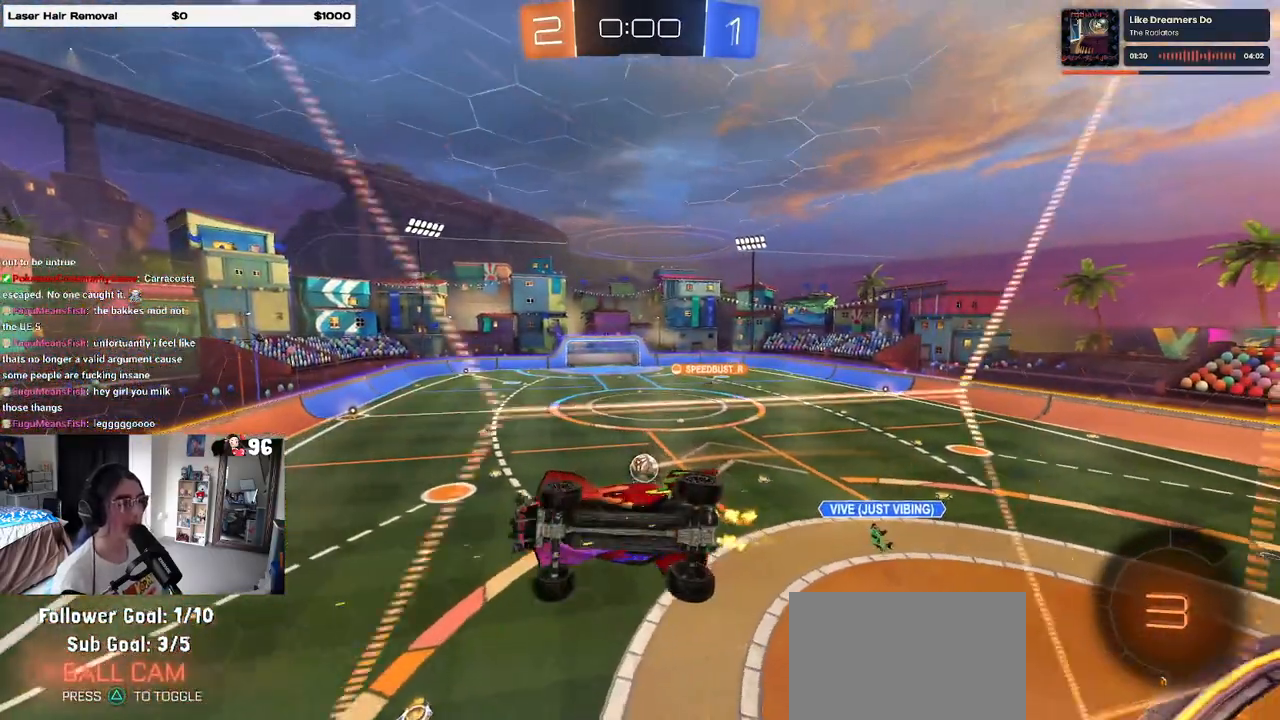
{"buttons": [], "left_stick": "center", "right_stick": "center", "events": [[183, "left_stick", "right"], [267, "CROSS", "down"], [350, "left_stick", "center"], [450, "CROSS", "up"]]}
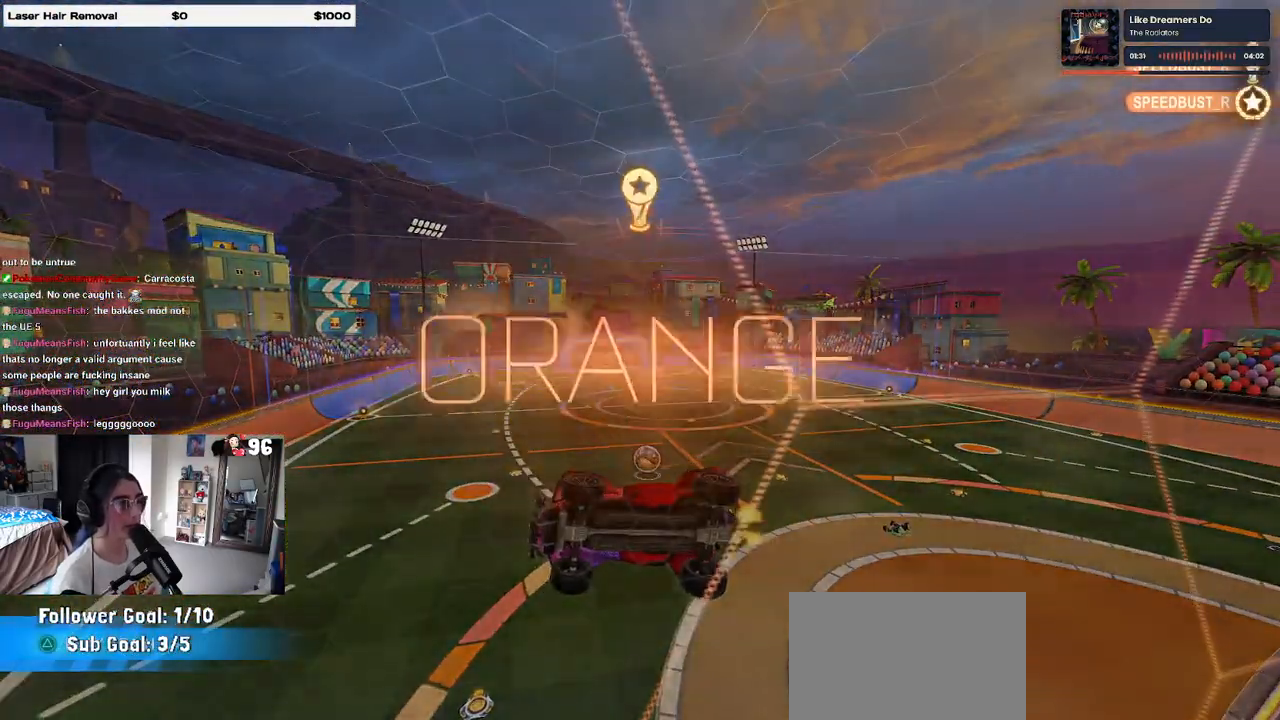
{"buttons": ["DPAD_DOWN"], "left_stick": "center", "right_stick": "center", "events": [[317, "START", "down"], [400, "START", "up"], [417, "DPAD_DOWN", "down"]]}
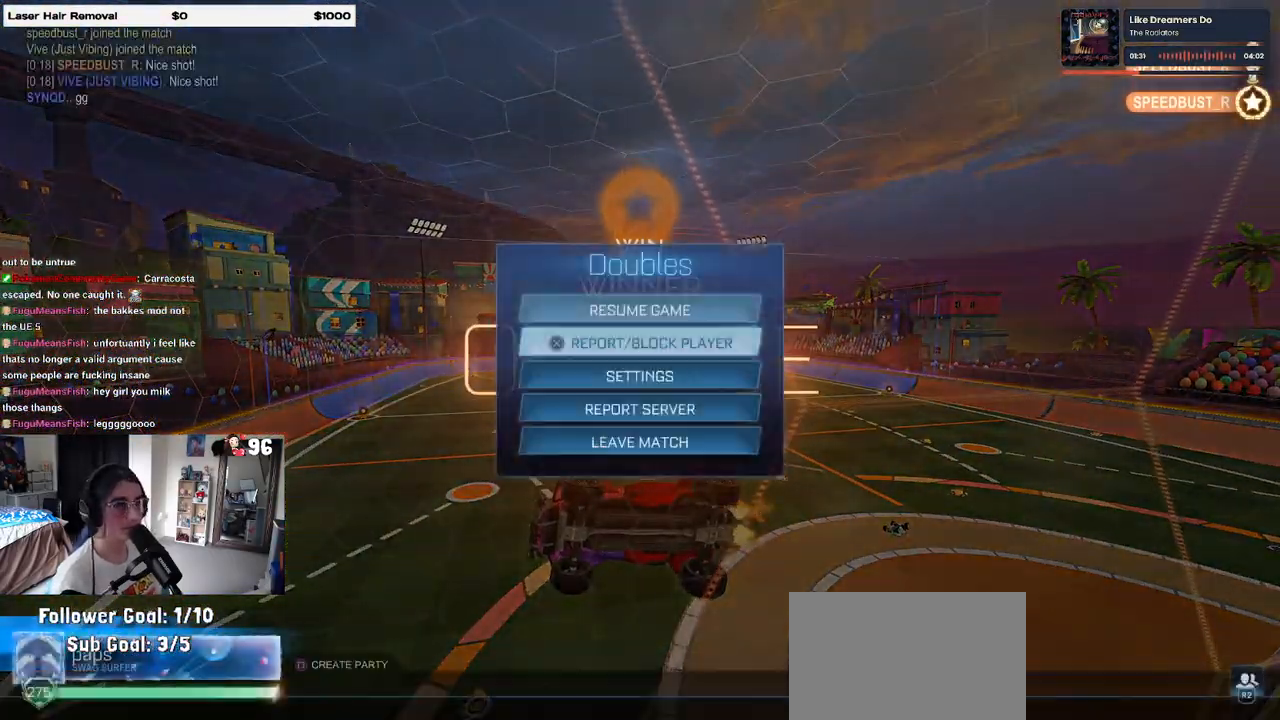
{"buttons": [], "left_stick": "center", "right_stick": "center", "events": [[350, "DPAD_DOWN", "up"]]}
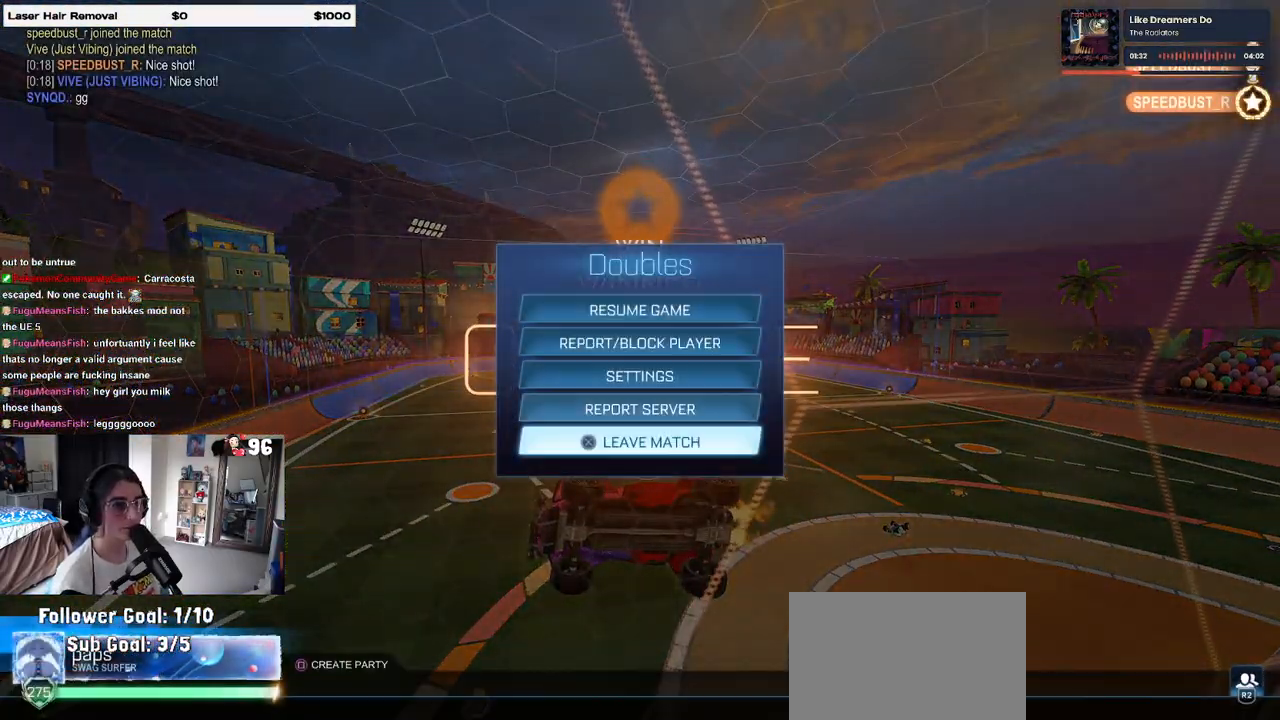
{"buttons": [], "left_stick": "center", "right_stick": "center", "events": [[67, "CROSS", "down"], [150, "CROSS", "up"], [217, "DPAD_LEFT", "down"], [267, "DPAD_LEFT", "up"], [283, "CROSS", "down"], [367, "CROSS", "up"]]}
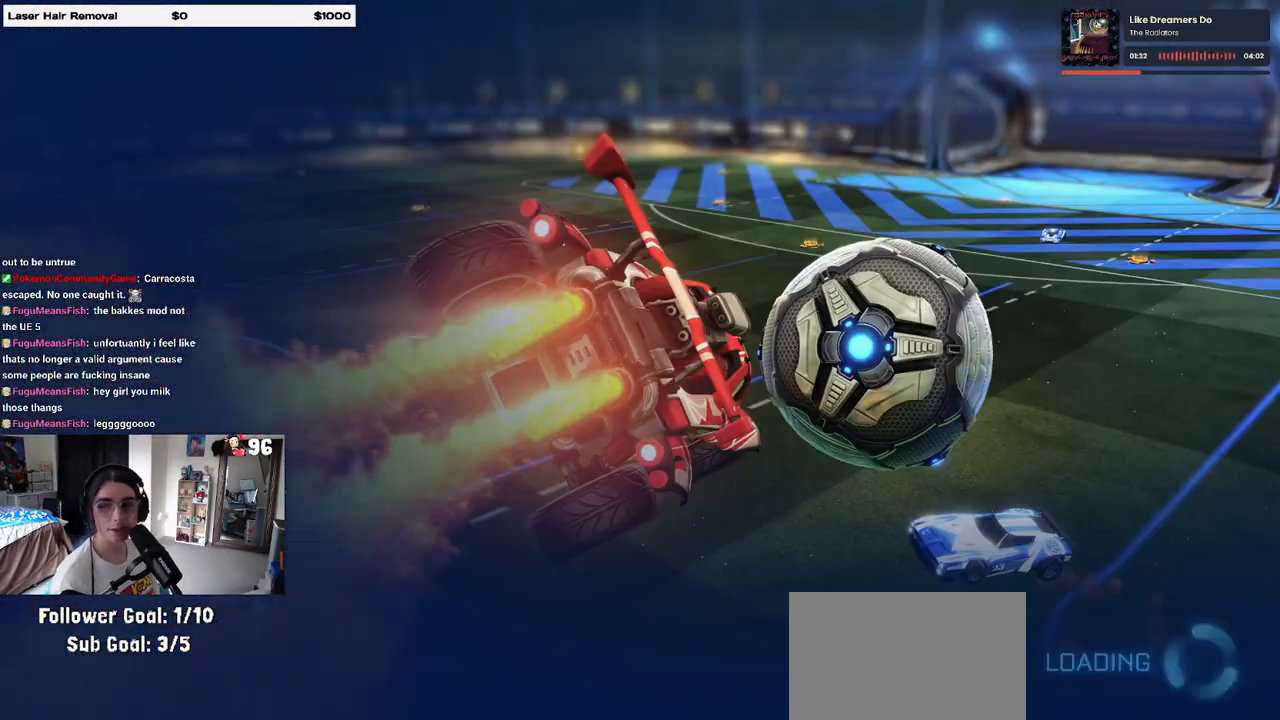
{"buttons": [], "left_stick": "center", "right_stick": "center", "events": []}
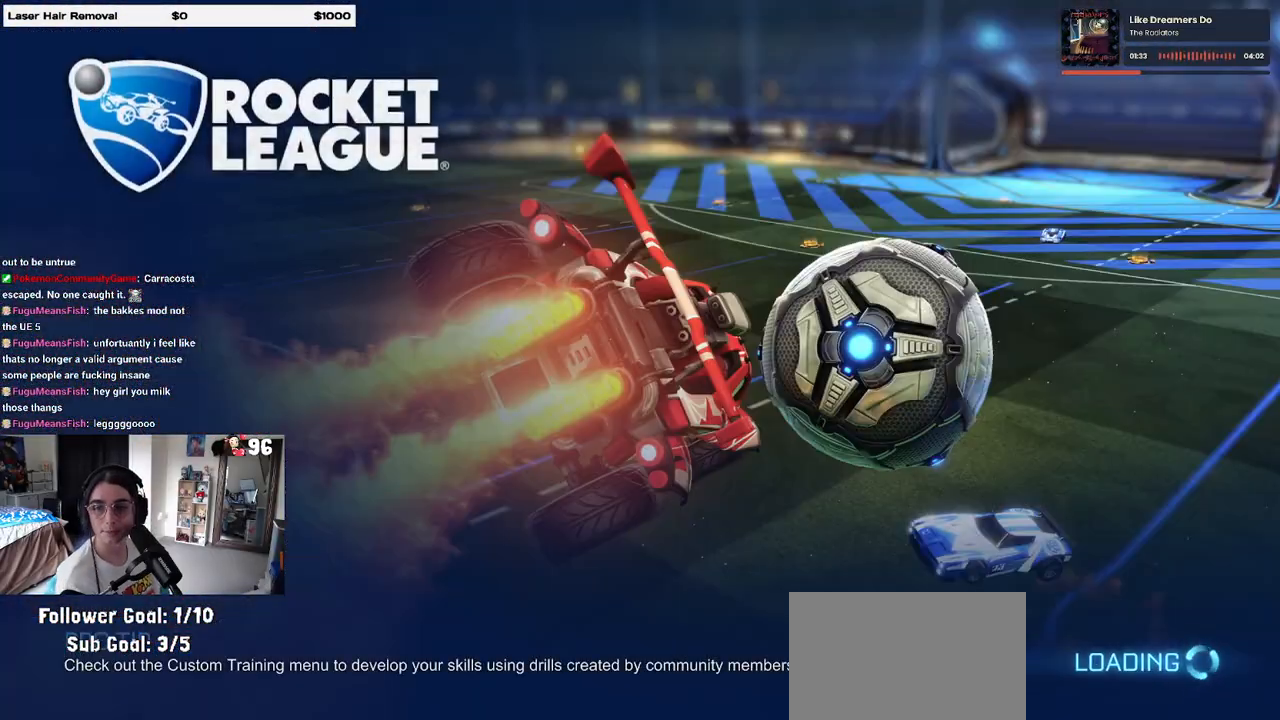
{"buttons": [], "left_stick": "center", "right_stick": "center", "events": []}
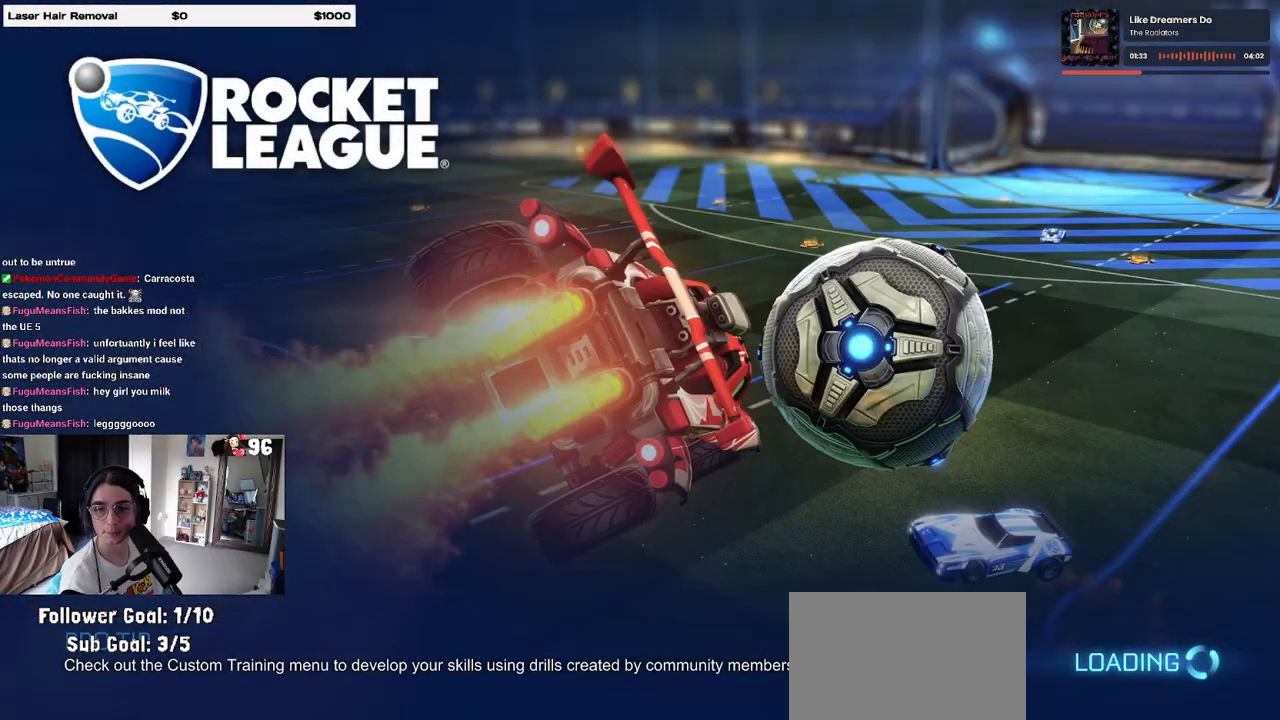
{"buttons": [], "left_stick": "center", "right_stick": "center", "events": []}